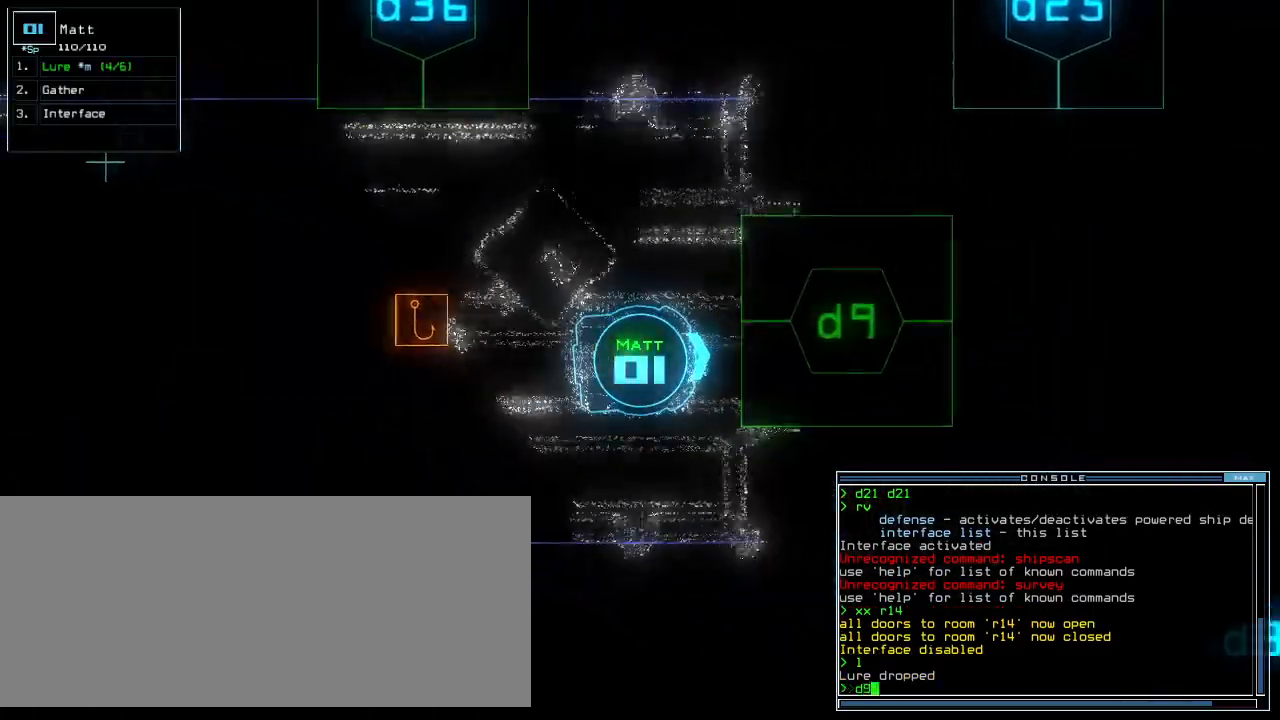
Gameplay with keyboard; each line is a JSON object with the keys held at the frame after it. "events" lists presses ("down") and releases ("up") of ".", "0", "1", "2", "3", "4", "5", "6", "7", "8", "9", "a", "b", "backspace", "c", "caps_lock", "comma", "ctrl_l", "ctrl_r", "d", "down", "e", "equals", "escape", "f", "f8", "g", "h", "i", "j", "k", "l", "left", "m", "minus", "n", "num3", "num9", "o", "p", "q", "quote", "r", "return", "right", "s", "semicolon", "shift_l", "shift_r", "space", "t", "tab", "tilde", "u", "up", "v", "w", "x", "y" and "z" between this image and that frame as [ms after this image, input, new state], when the widget could be followed in between. No other keys are recorded. Mouse input is not recorded.
{"keys": ["up"], "events": [[140, "up", "up"], [260, "return", "down"], [300, "return", "up"], [420, "up", "down"]]}
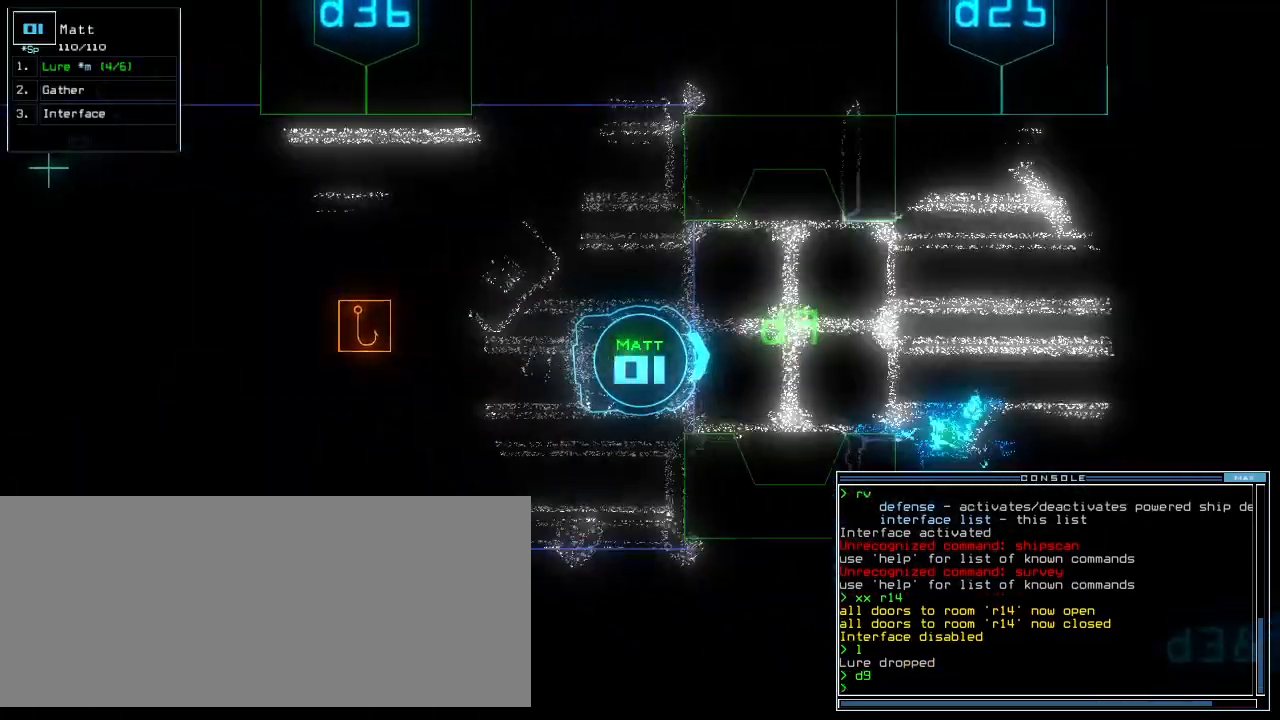
{"keys": [], "events": [[40, "left", "down"], [140, "left", "up"], [320, "up", "up"]]}
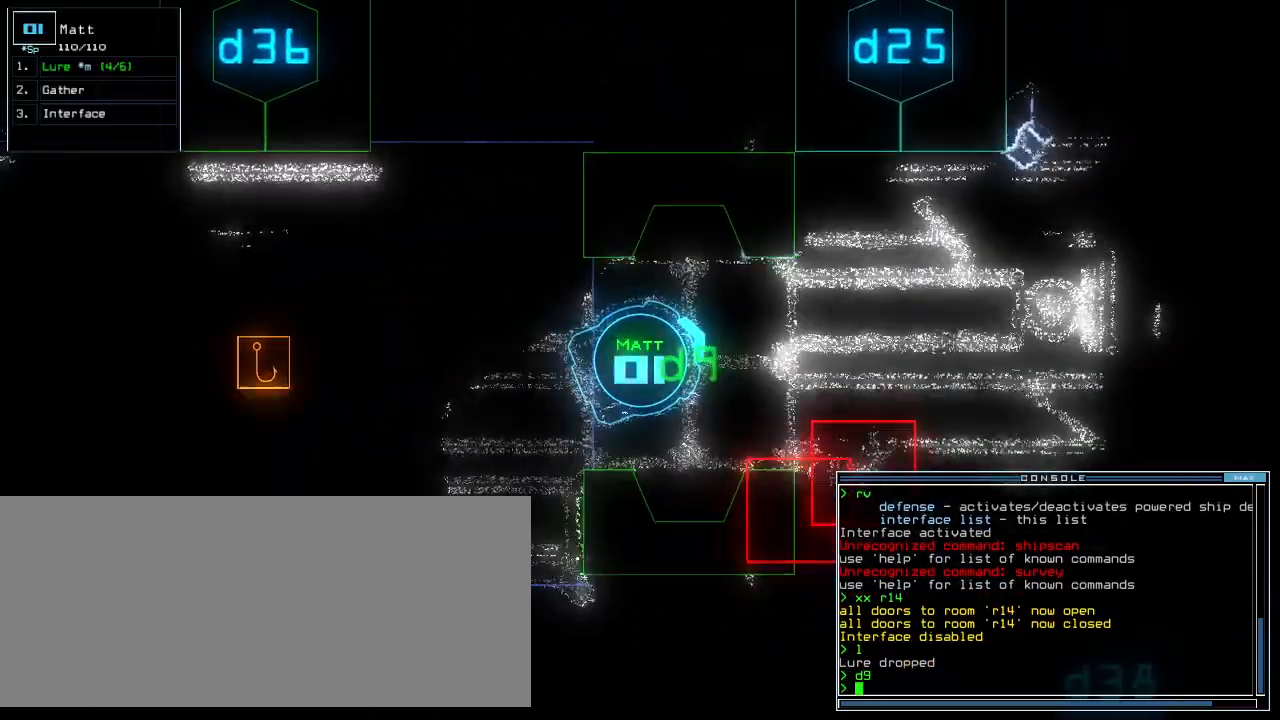
{"keys": ["up"], "events": [[40, "left", "down"], [160, "left", "up"], [320, "up", "down"]]}
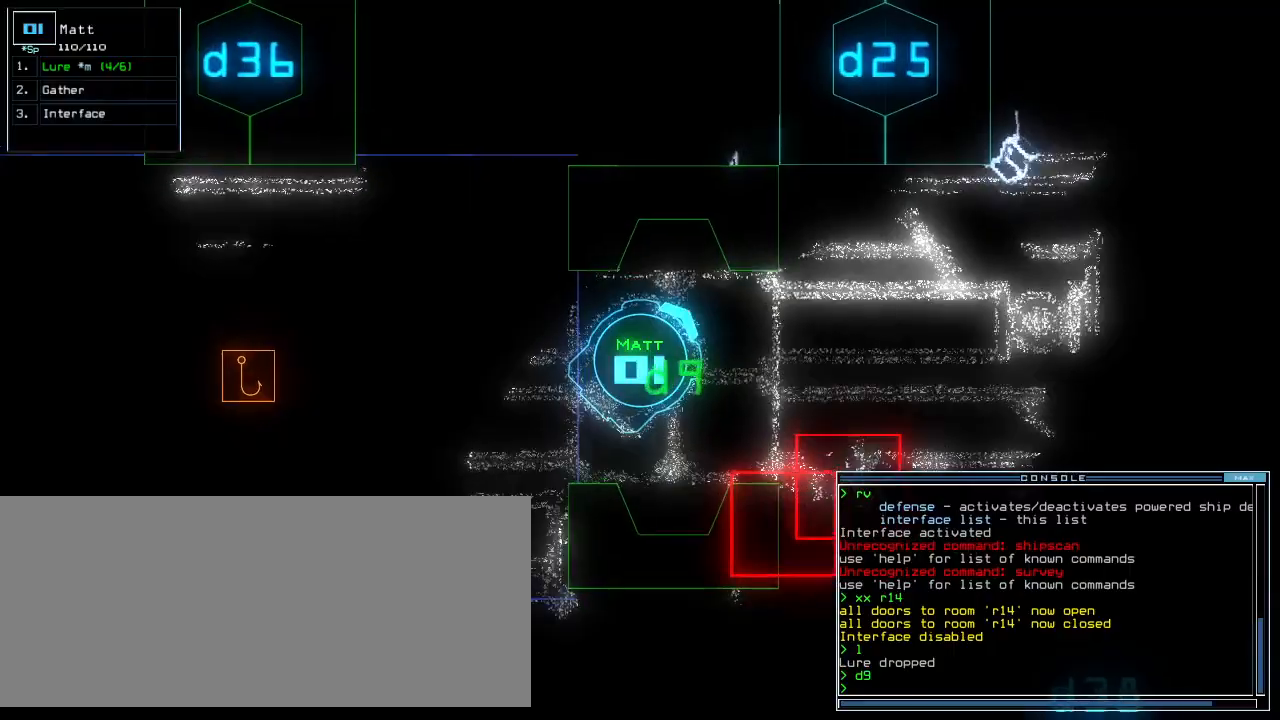
{"keys": [], "events": [[120, "right", "down"], [120, "up", "up"], [380, "right", "up"]]}
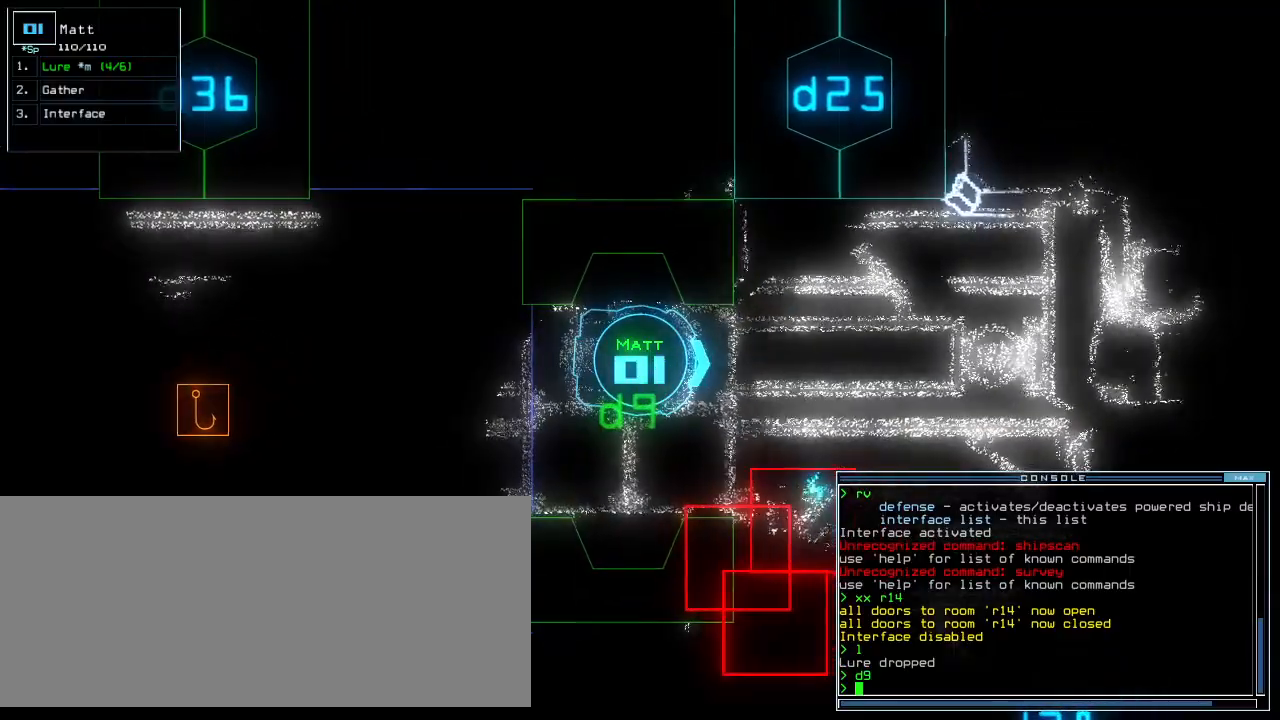
{"keys": [], "events": [[140, "up", "down"], [500, "up", "up"]]}
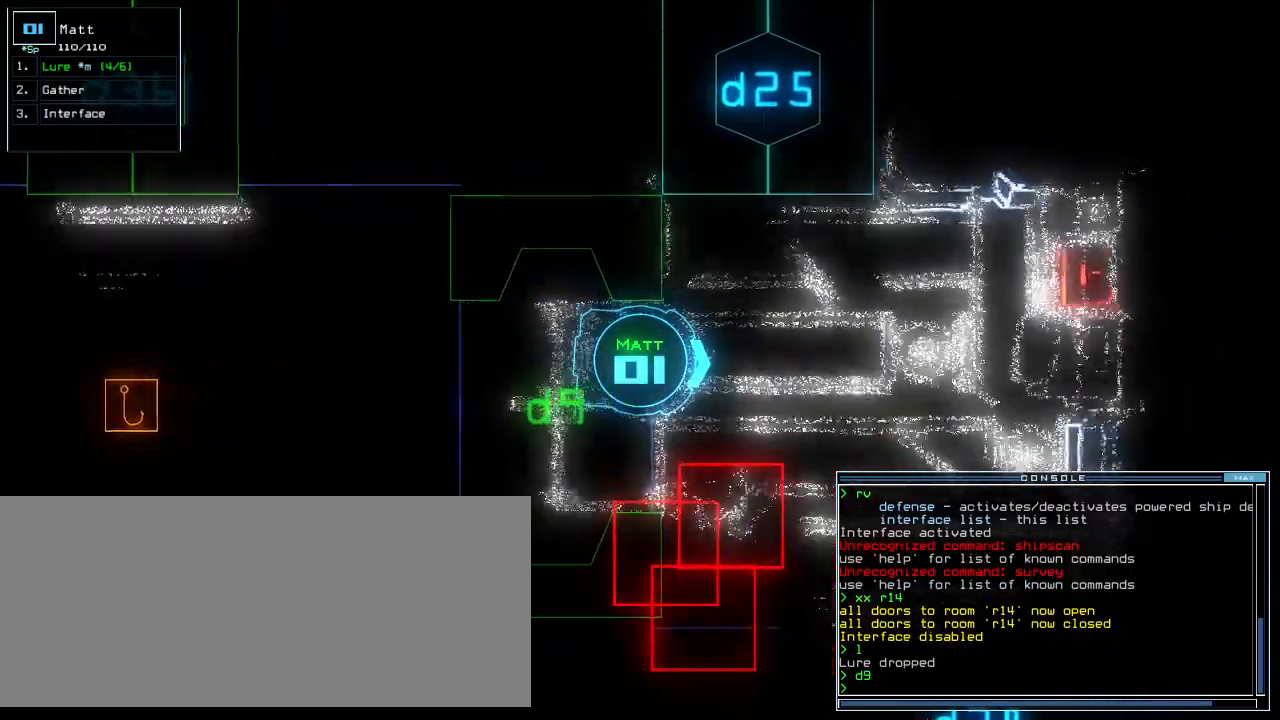
{"keys": [], "events": [[80, "down", "down"], [480, "down", "up"]]}
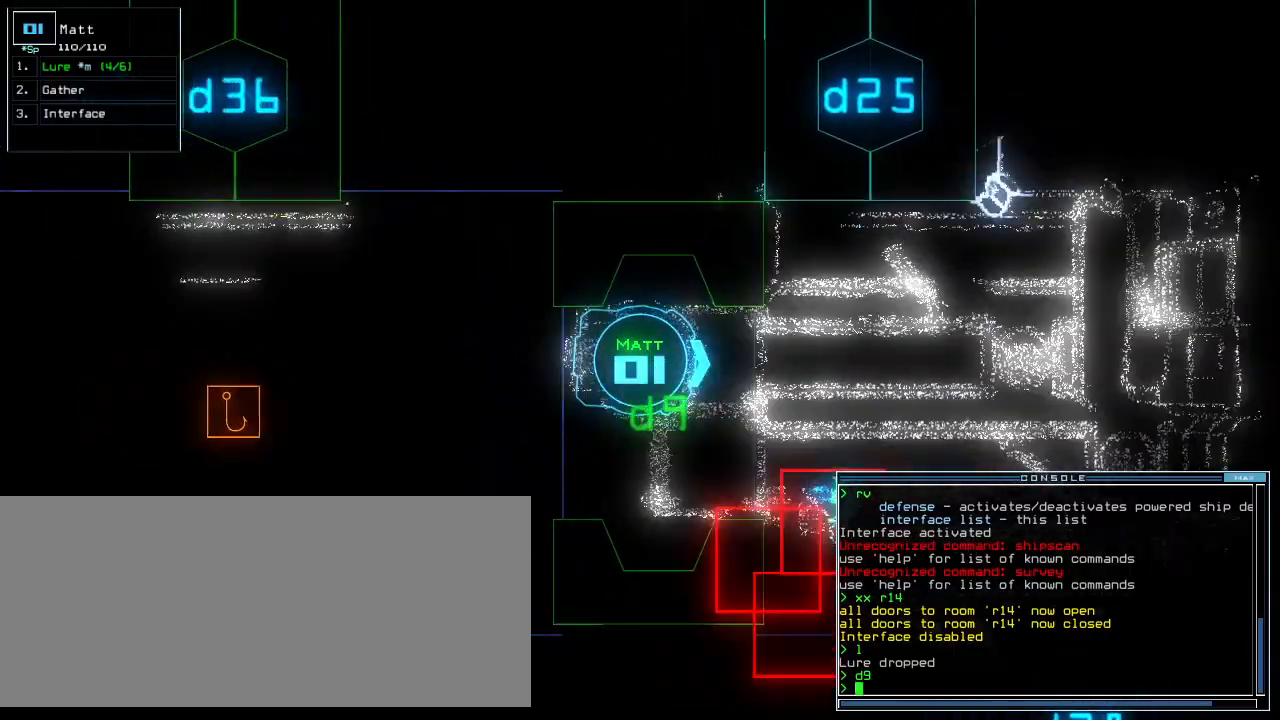
{"keys": ["left"], "events": [[420, "left", "down"]]}
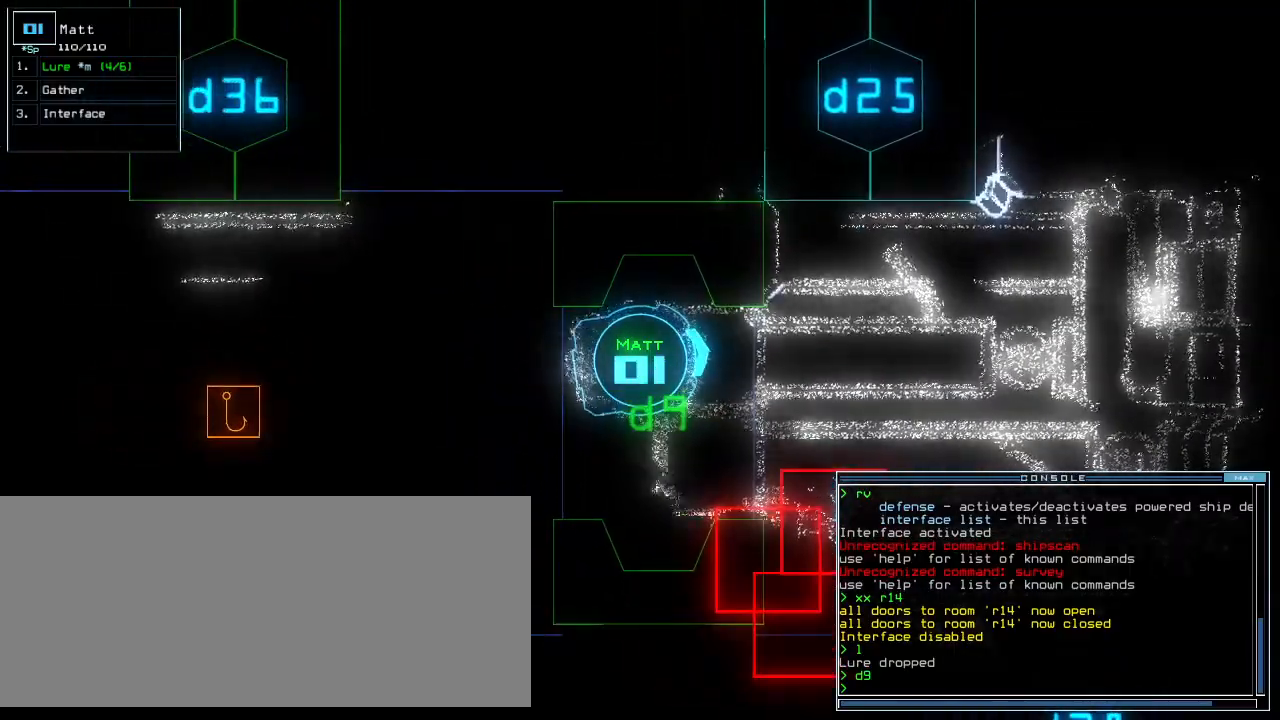
{"keys": ["up"], "events": [[20, "left", "up"], [100, "up", "down"], [360, "right", "down"], [420, "right", "up"]]}
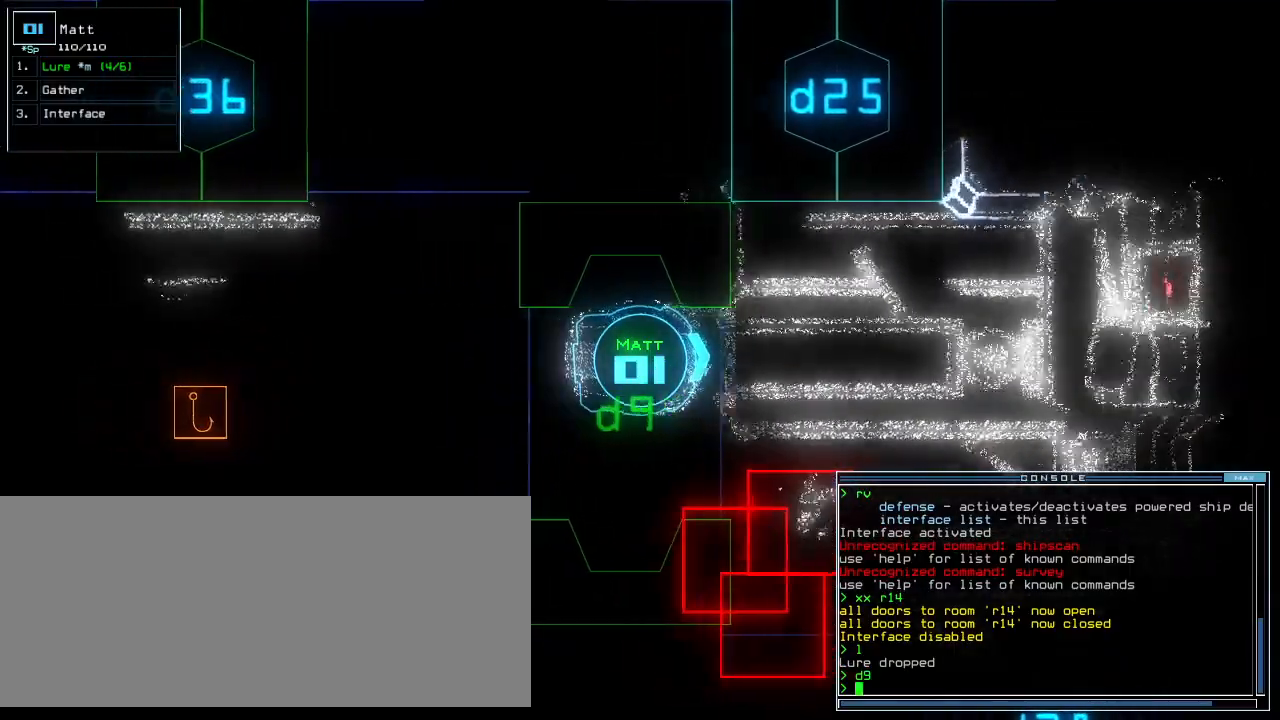
{"keys": ["down"], "events": [[260, "up", "up"], [340, "down", "down"]]}
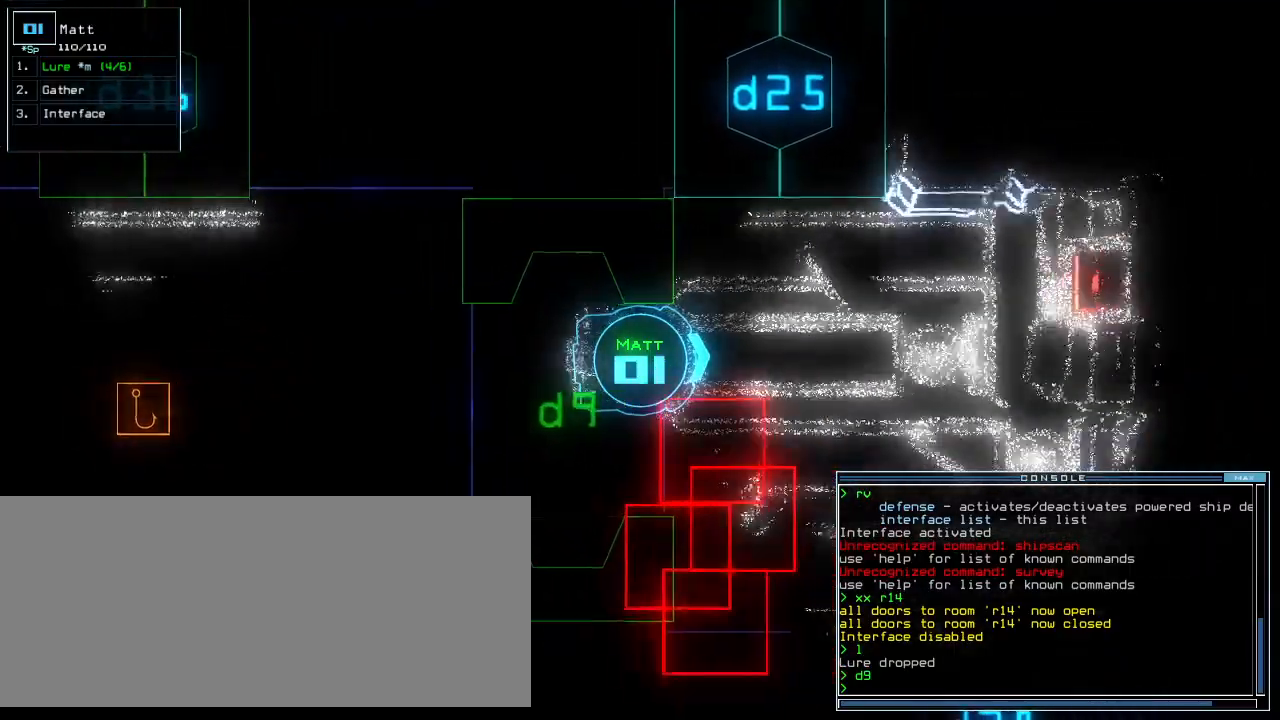
{"keys": ["down"], "events": []}
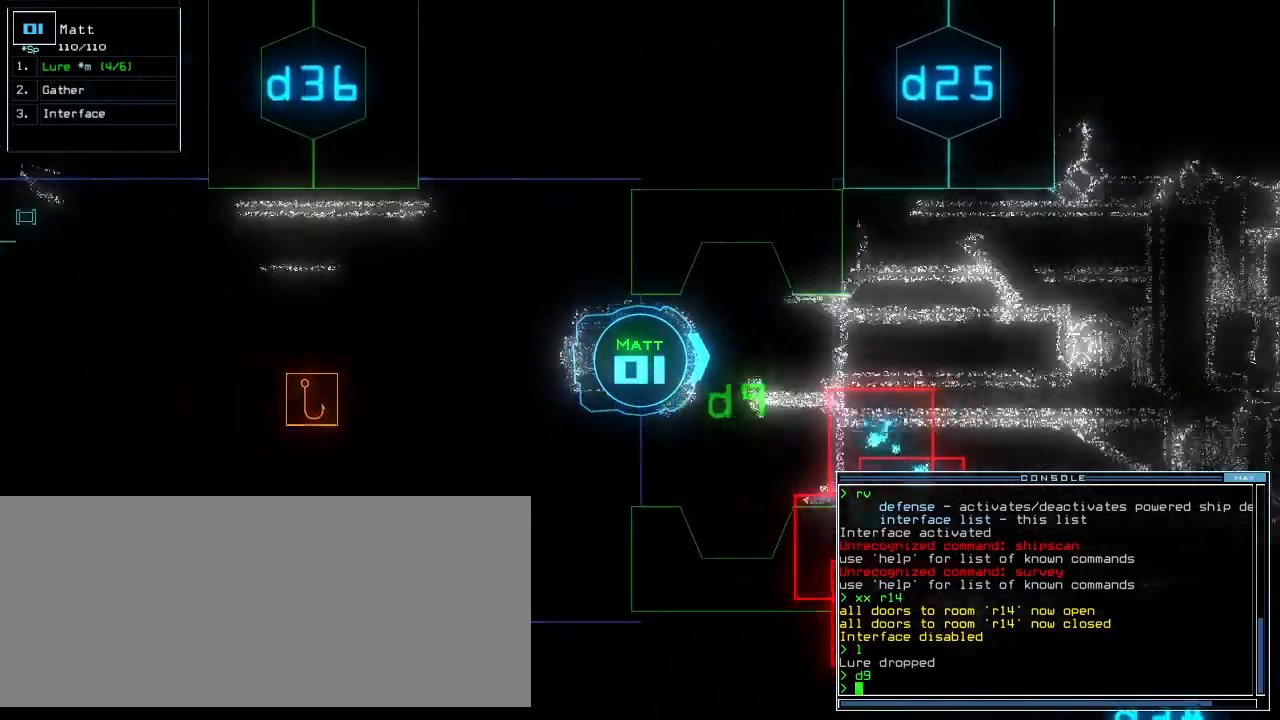
{"keys": ["d"], "events": [[100, "down", "up"], [440, "d", "down"]]}